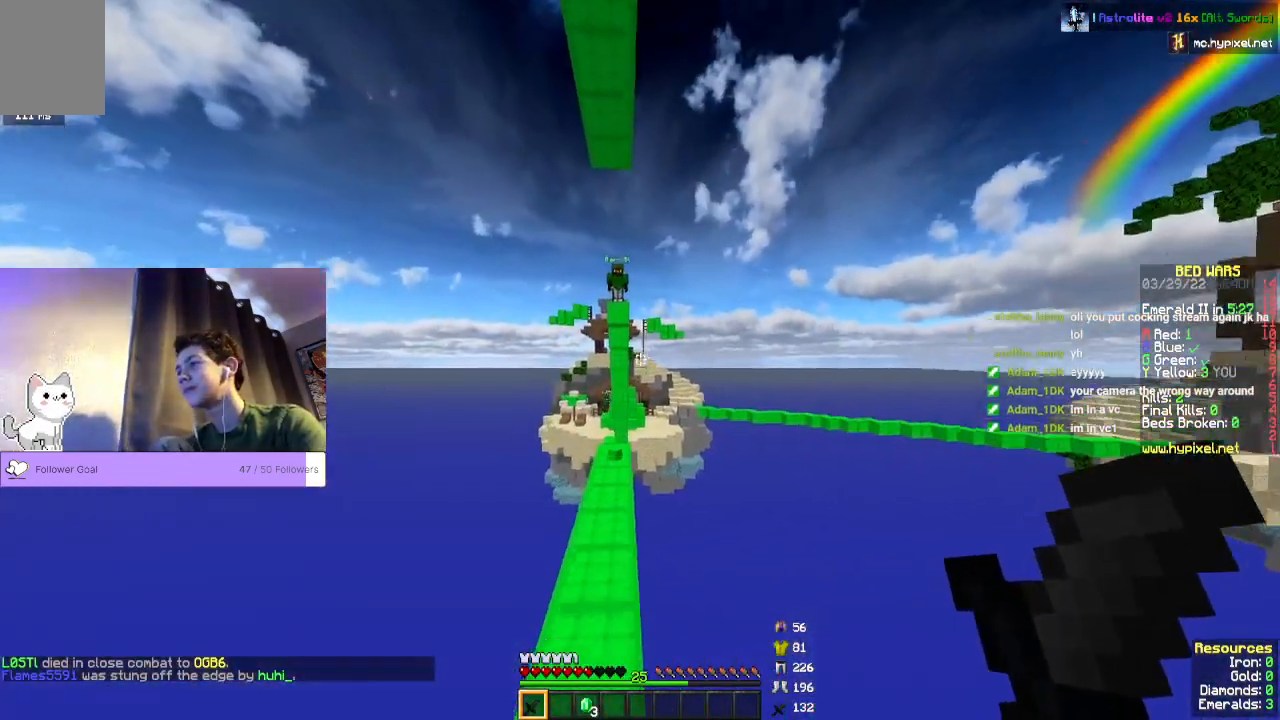
Gameplay with keyboard and mouse; each line is a JSON object with the keys and mouse buttons held at the frame after it. "events" lists presses ("down") and releases ("up") of "a", "d", "s", "space", "w", "mouse_left" and "mouse_right" between this image and that frame as [ms after this image, input, new state], when the widget could be followed in between. "mouse_left", "mouse_right" = the "left", "right" buttons of the "mouse" list. No other keys are recorded. Fast repeated clicks can show as one long hold. Mouse movement is not recorded.
{"keys": ["w"], "mouse": [], "events": [[33, "w", "down"]]}
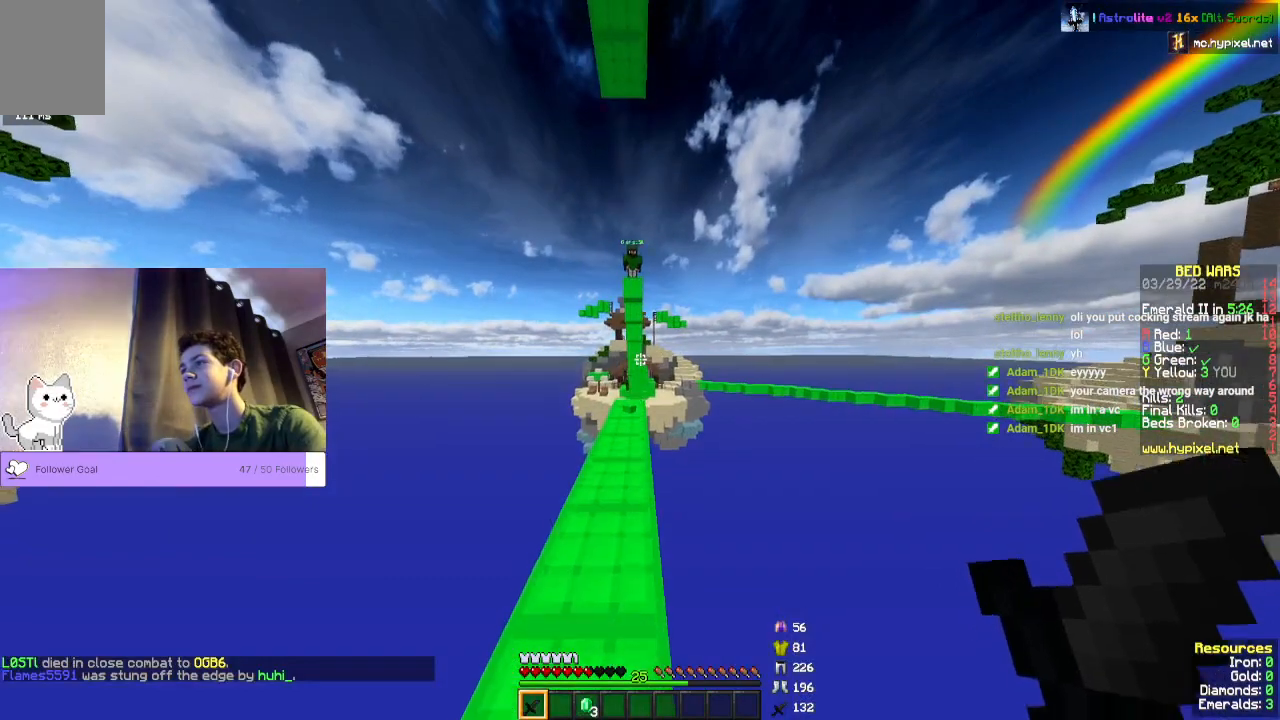
{"keys": [], "mouse": [], "events": [[133, "w", "up"]]}
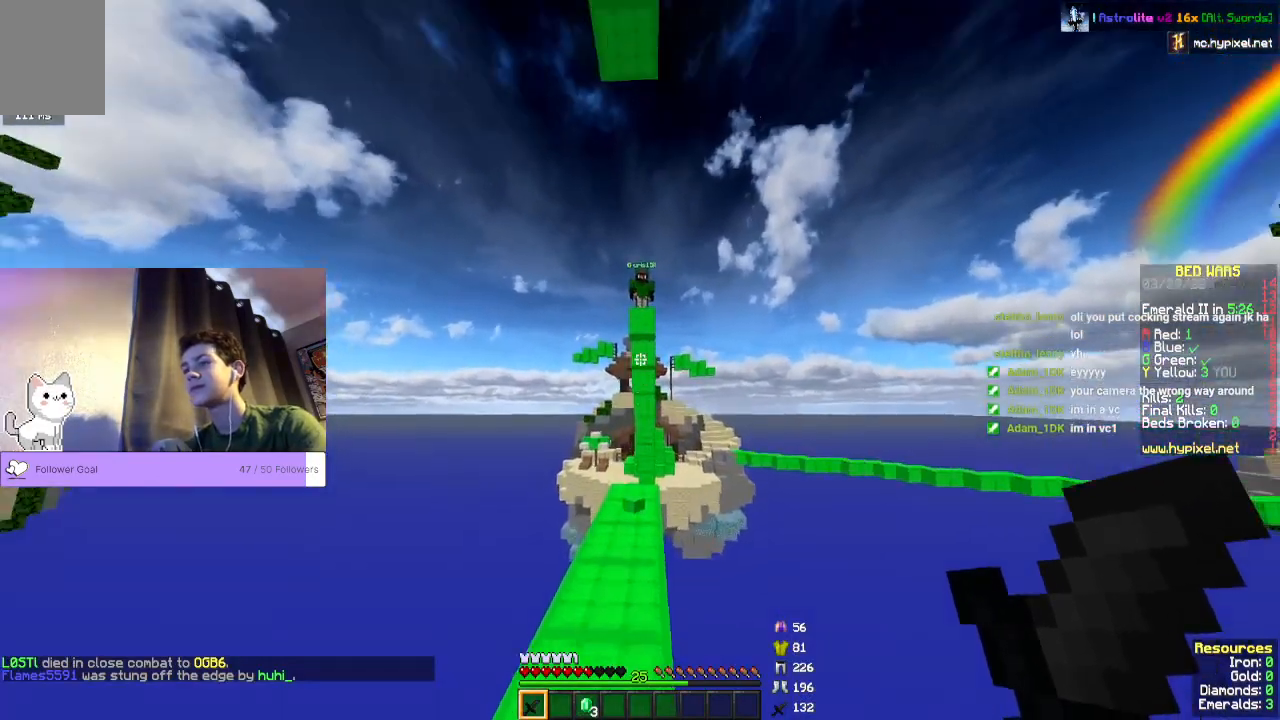
{"keys": [], "mouse": [], "events": []}
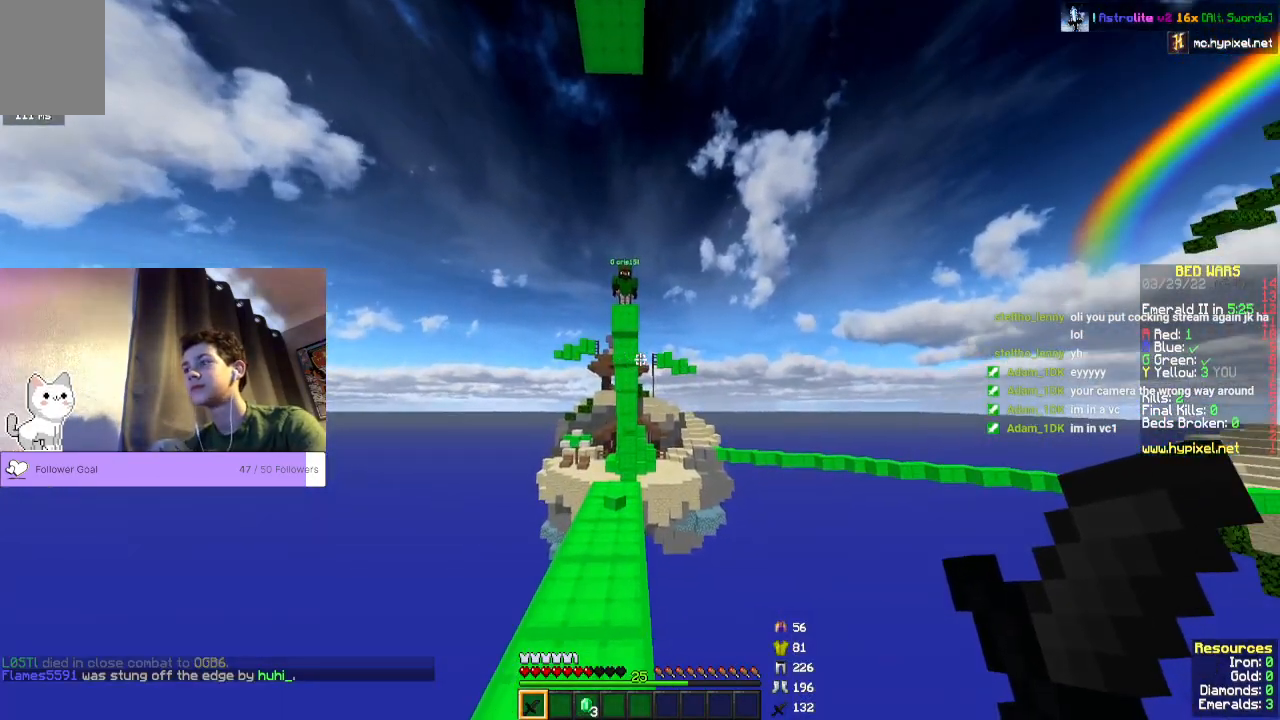
{"keys": ["w"], "mouse": [], "events": [[100, "a", "down"], [233, "a", "up"], [433, "w", "down"]]}
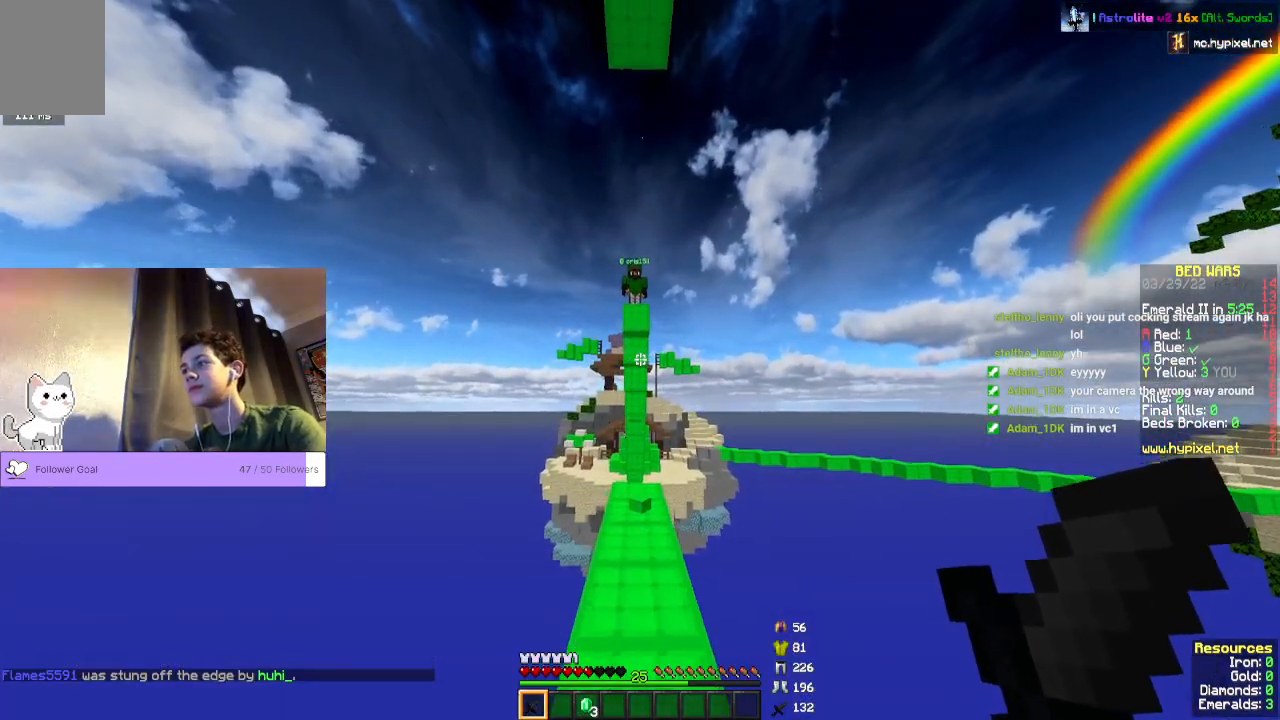
{"keys": ["w"], "mouse": [], "events": []}
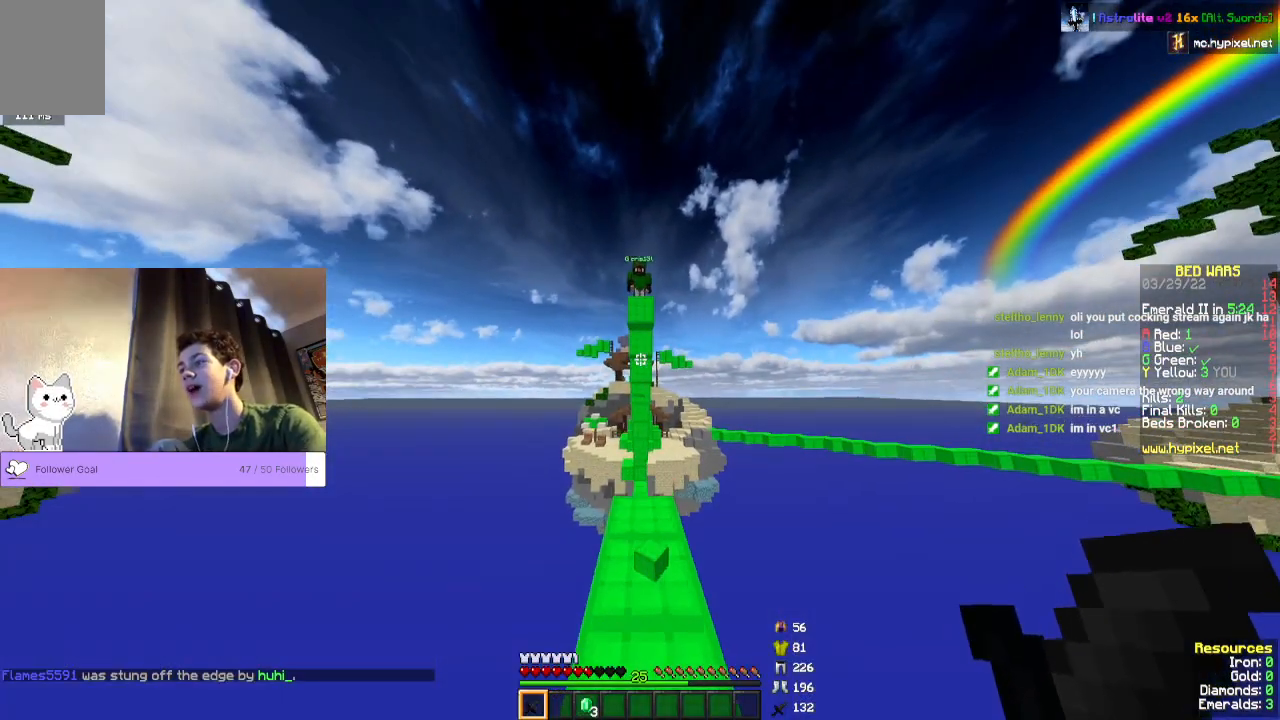
{"keys": ["s"], "mouse": [], "events": [[133, "w", "up"], [267, "s", "down"]]}
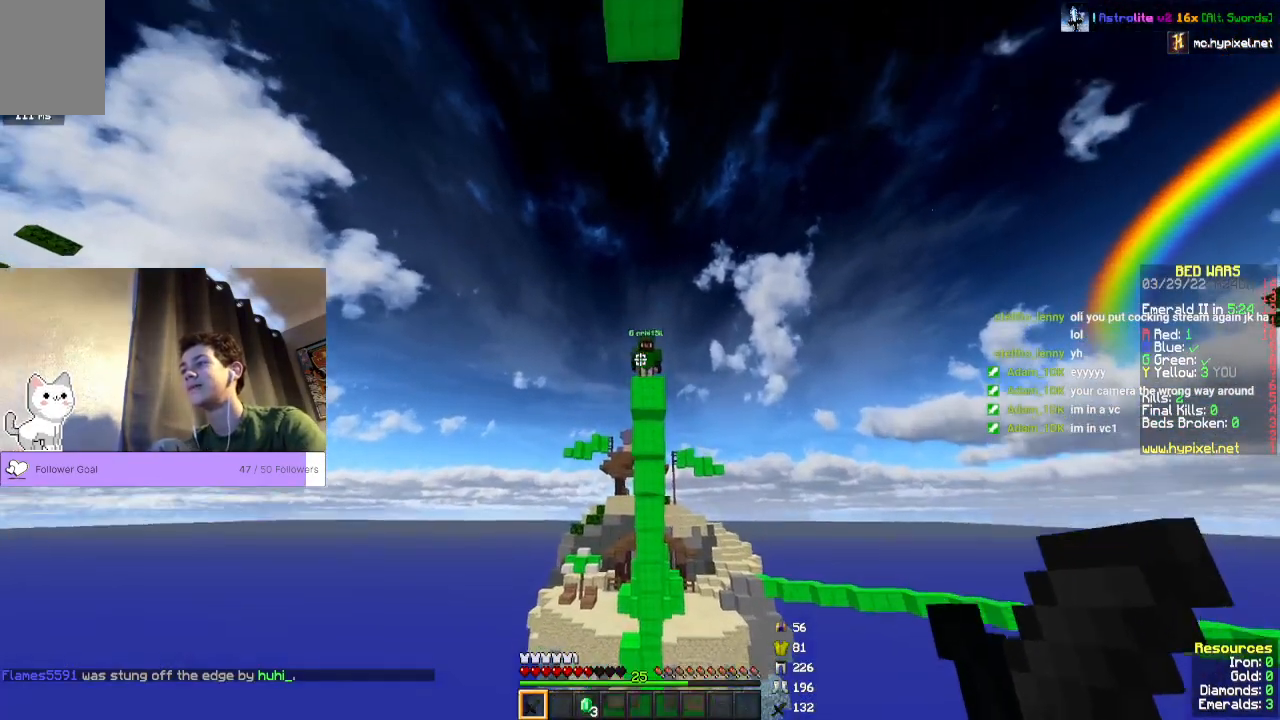
{"keys": ["w"], "mouse": [], "events": [[367, "s", "up"], [500, "w", "down"]]}
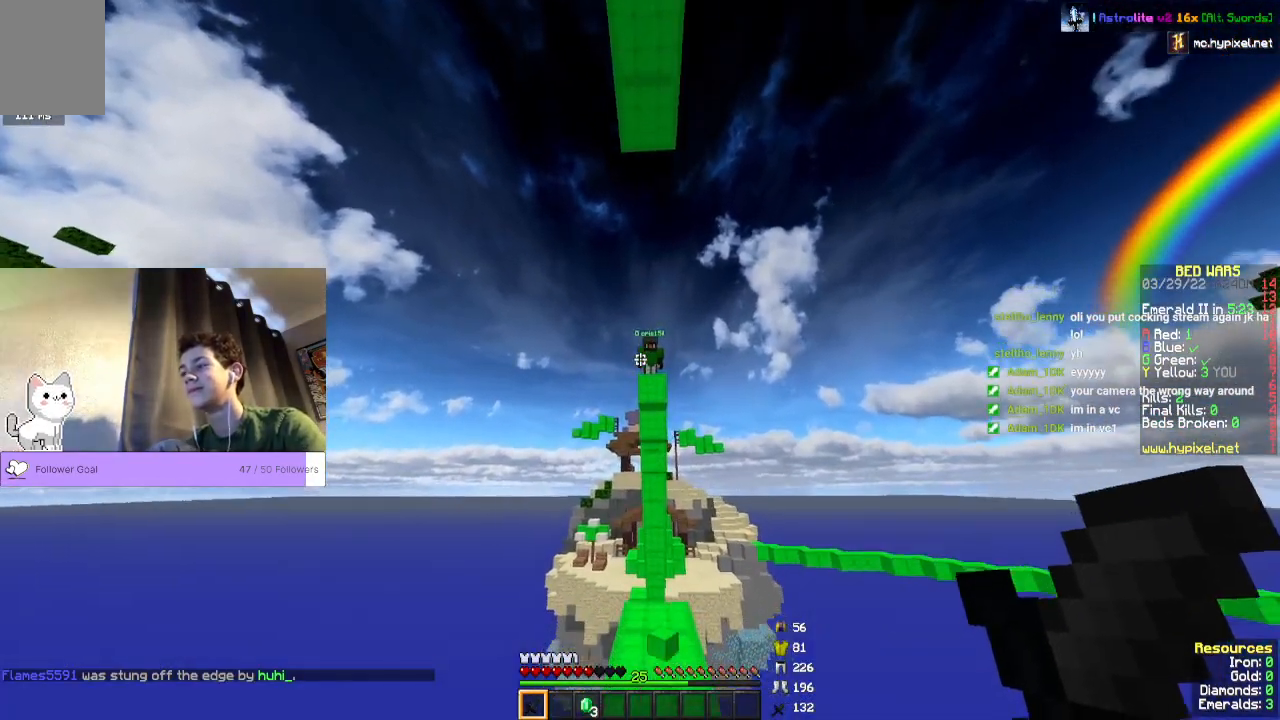
{"keys": ["w"], "mouse": [], "events": []}
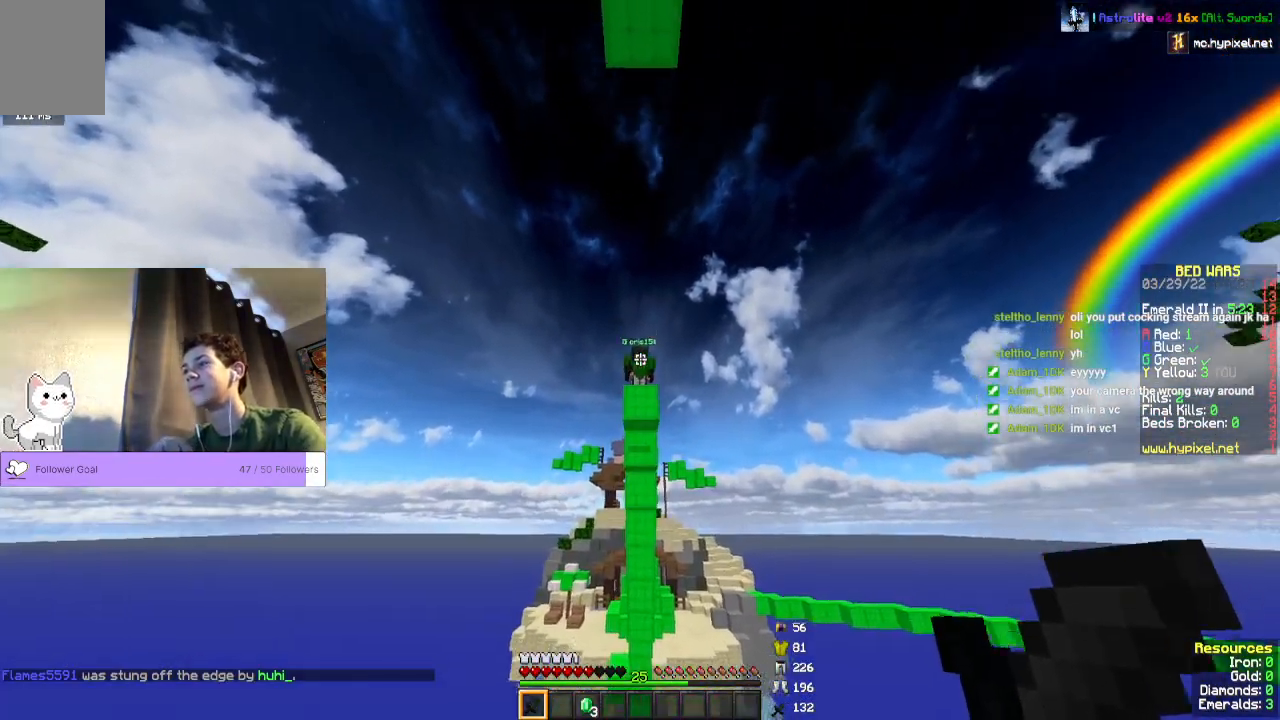
{"keys": [], "mouse": [], "events": [[333, "w", "up"]]}
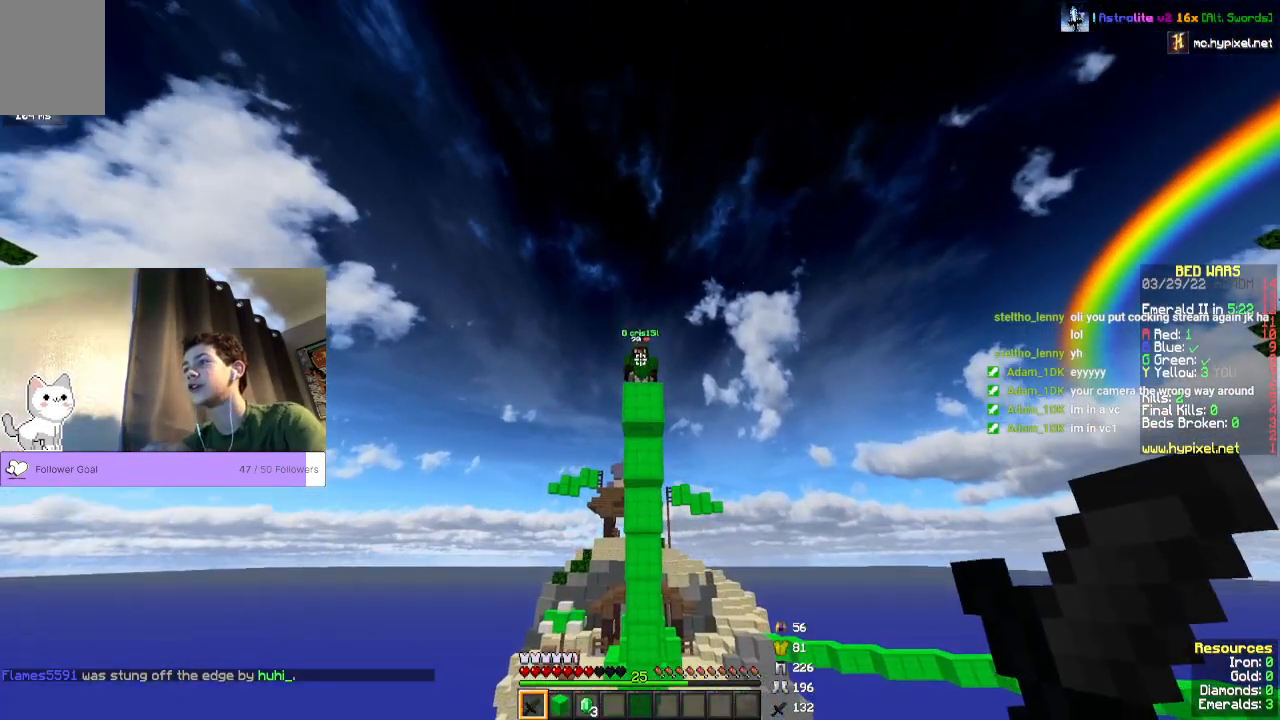
{"keys": ["s"], "mouse": [], "events": [[33, "s", "down"]]}
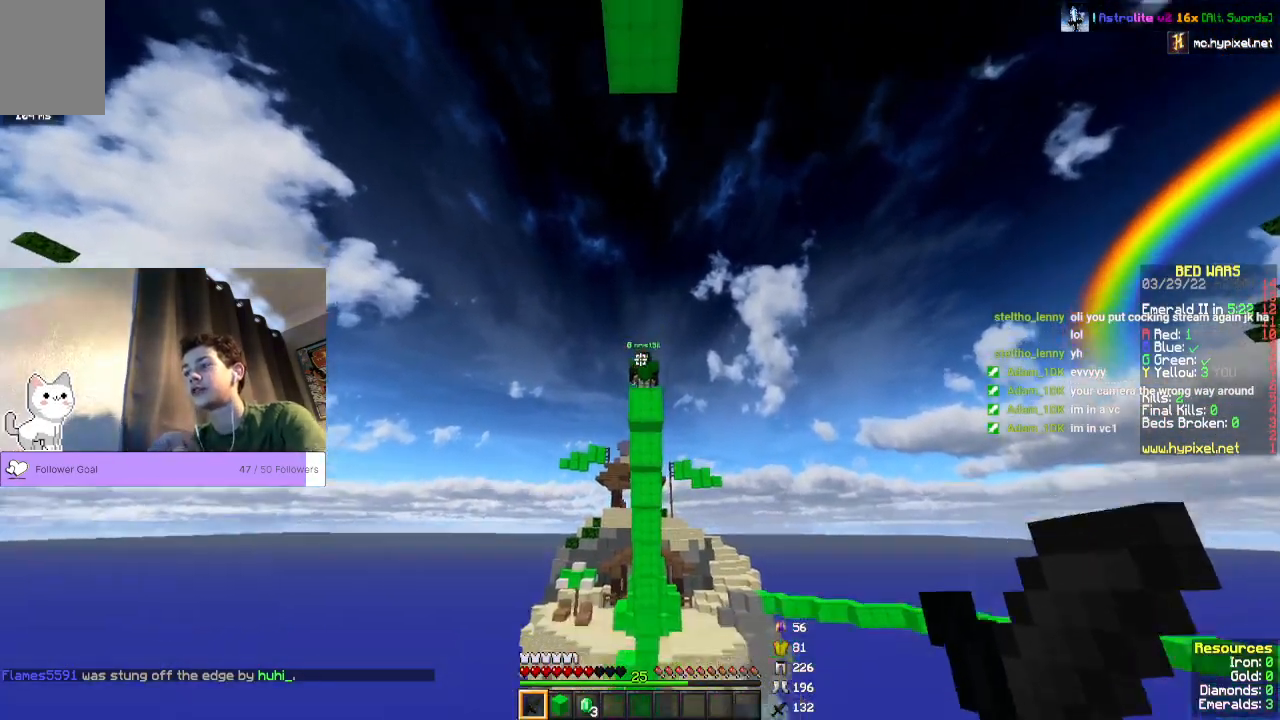
{"keys": ["s"], "mouse": [], "events": []}
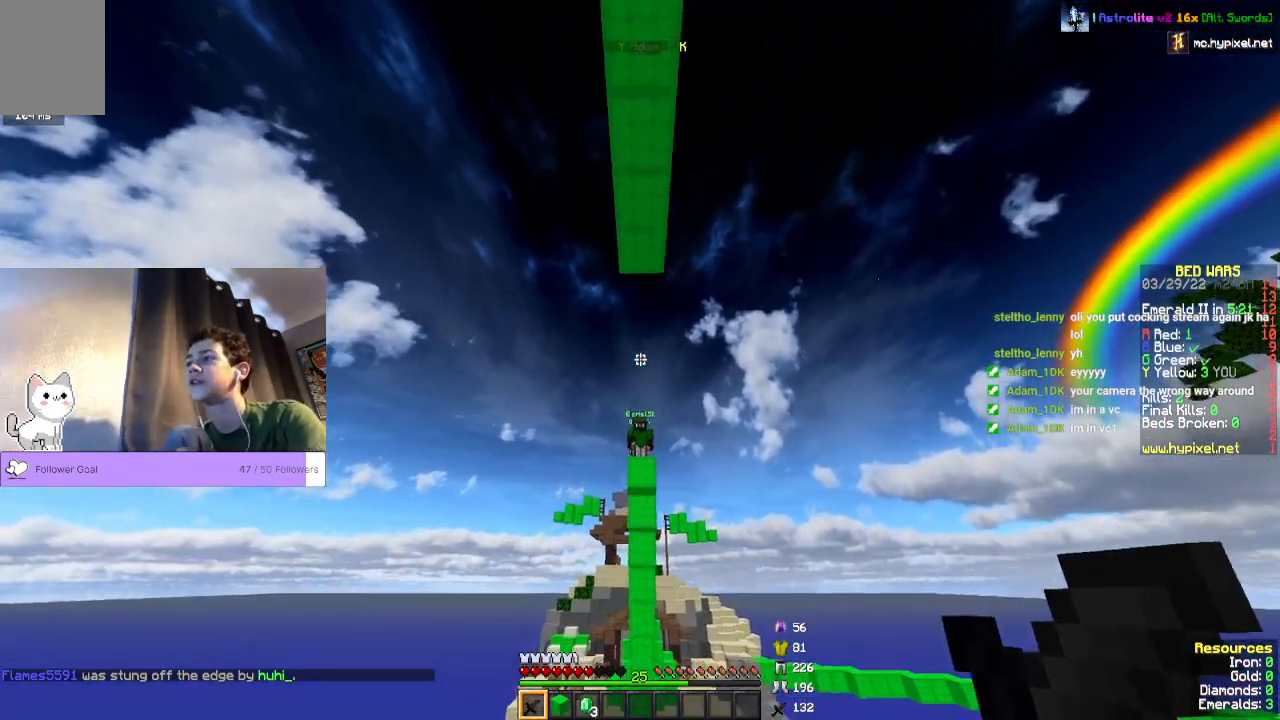
{"keys": ["s"], "mouse": [], "events": []}
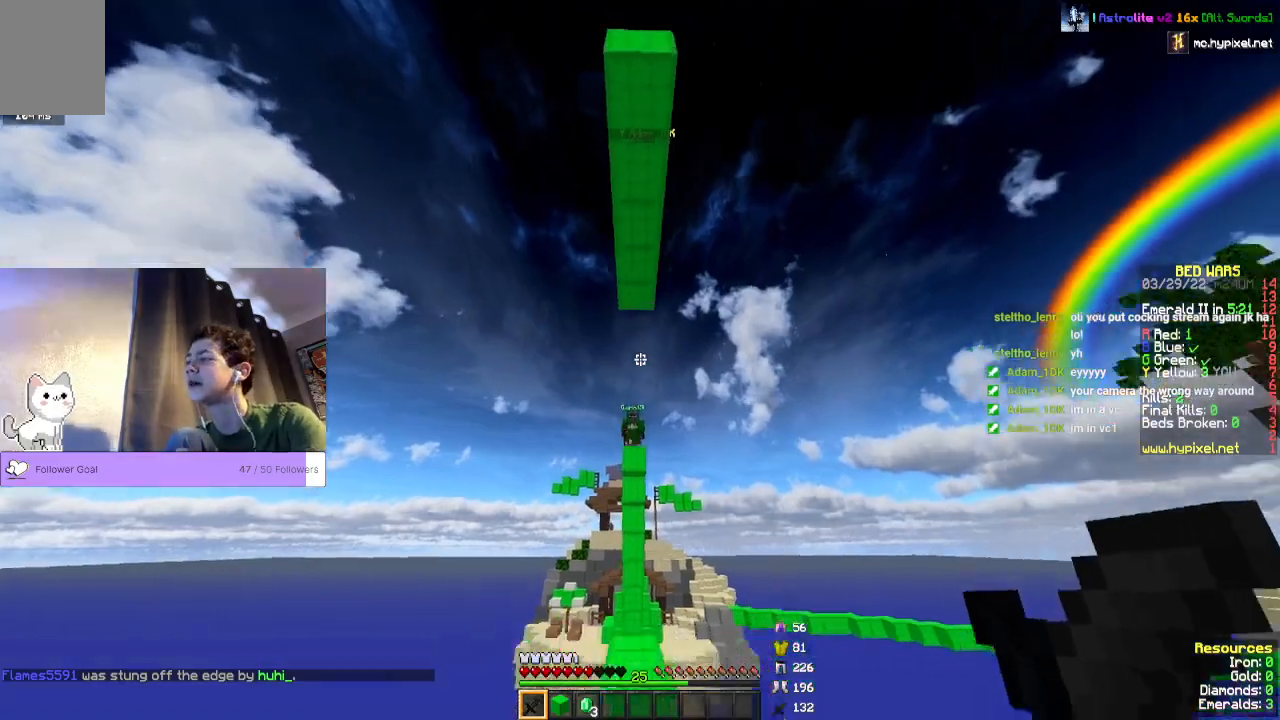
{"keys": [], "mouse": [], "events": [[133, "s", "up"]]}
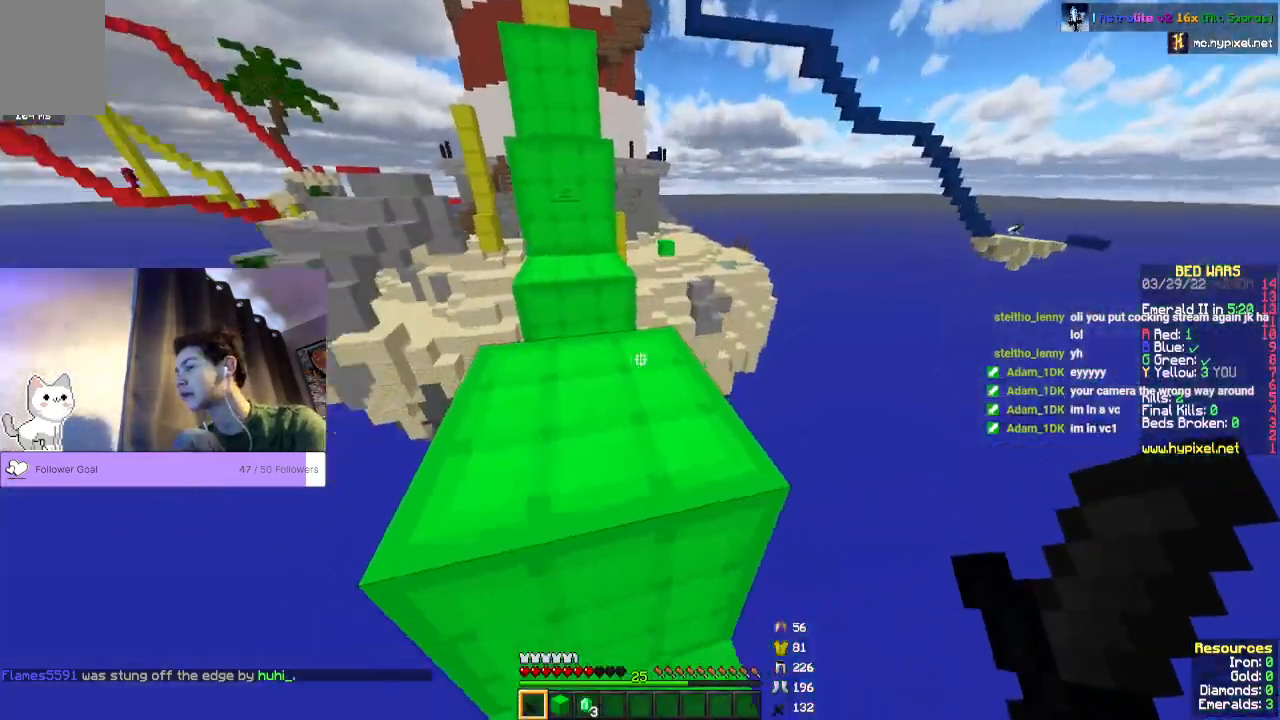
{"keys": ["space", "w"], "mouse": [], "events": [[167, "w", "down"], [233, "space", "down"]]}
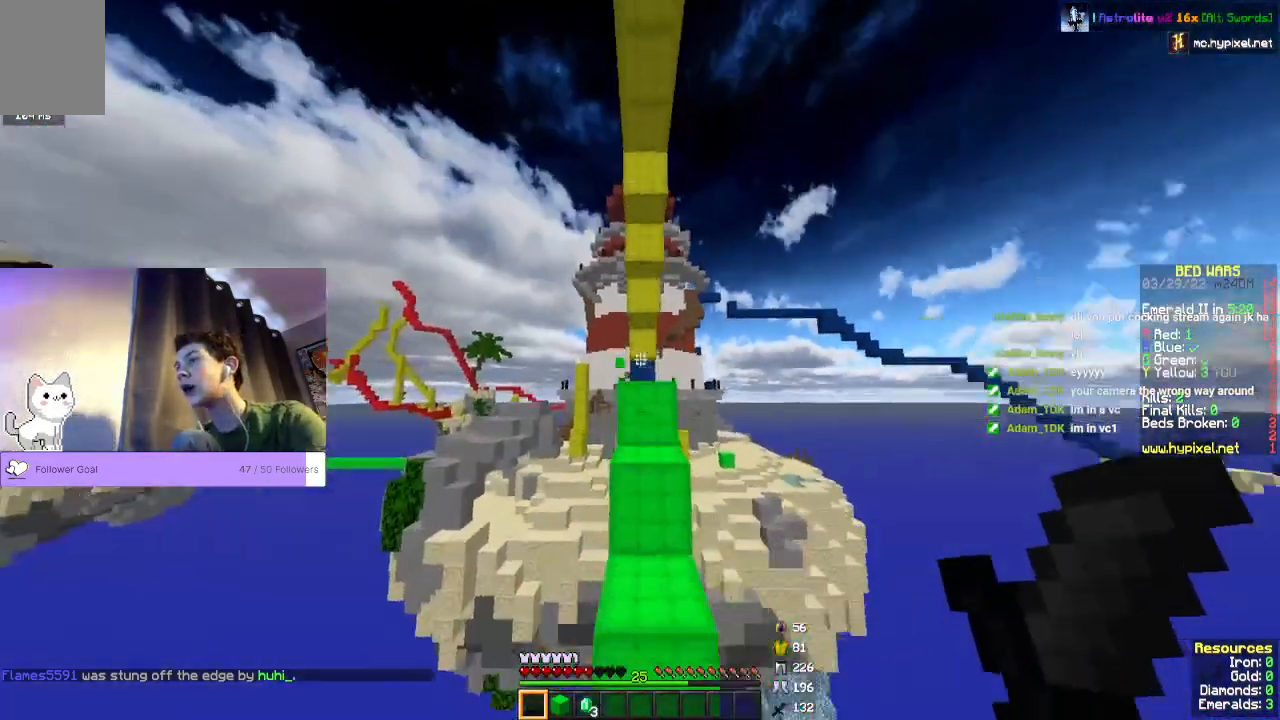
{"keys": ["space", "w"], "mouse": [], "events": []}
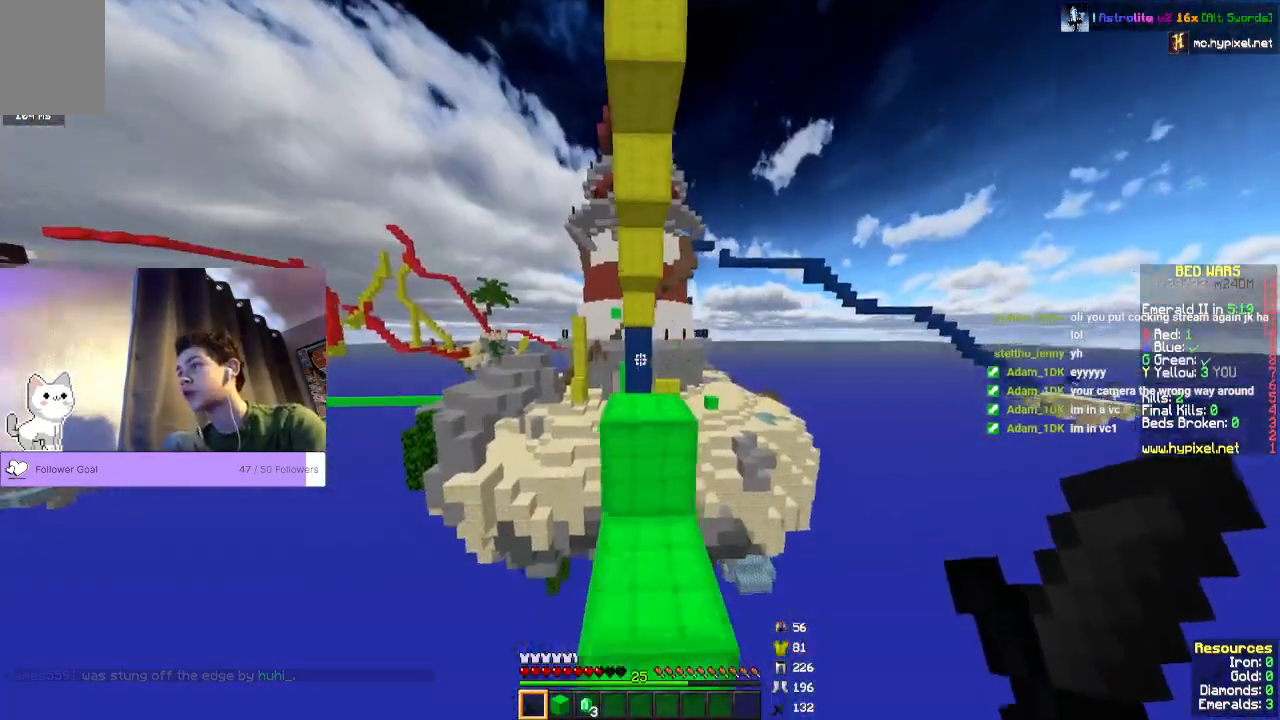
{"keys": ["w"], "mouse": [], "events": [[500, "space", "up"]]}
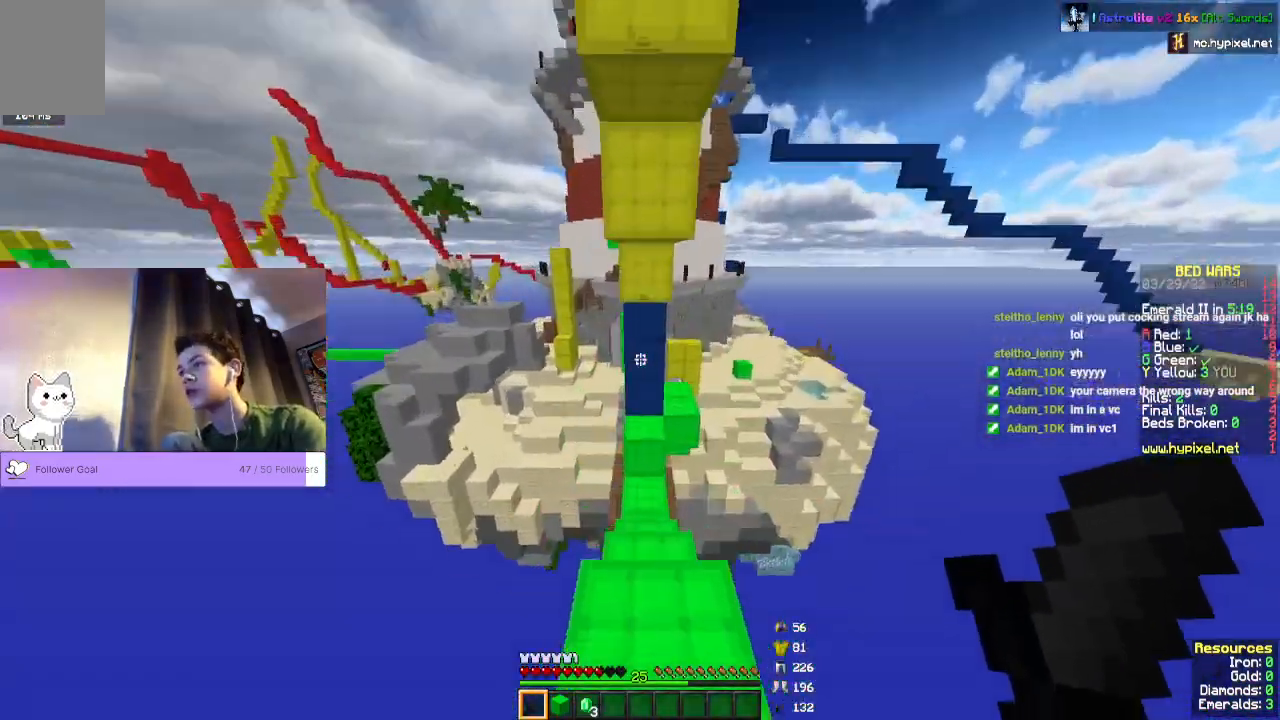
{"keys": [], "mouse": [], "events": [[67, "w", "up"]]}
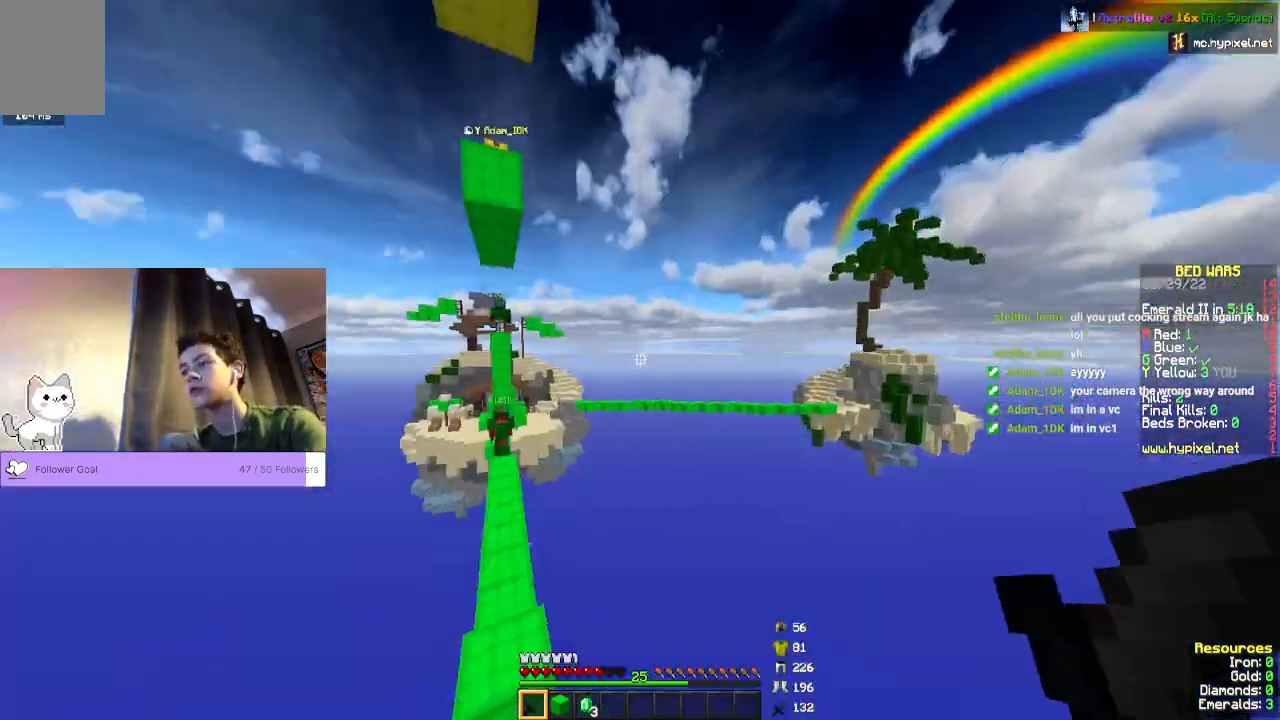
{"keys": [], "mouse": [], "events": []}
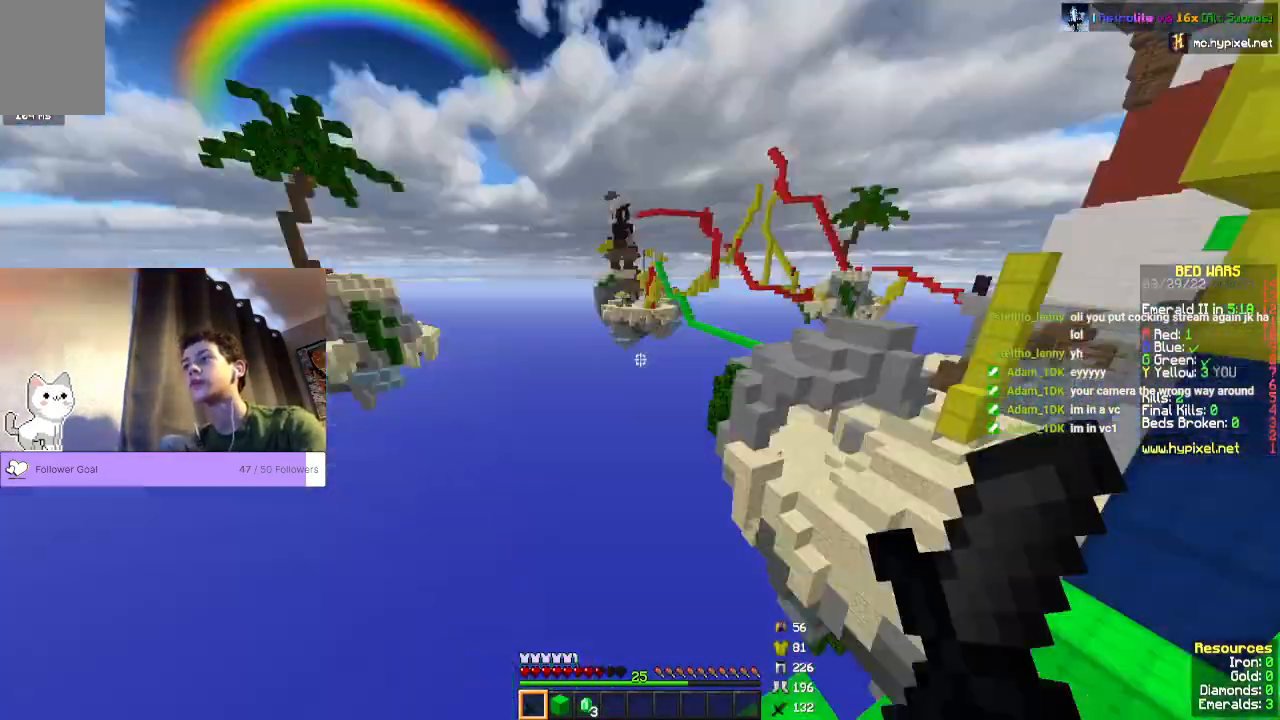
{"keys": [], "mouse": [], "events": []}
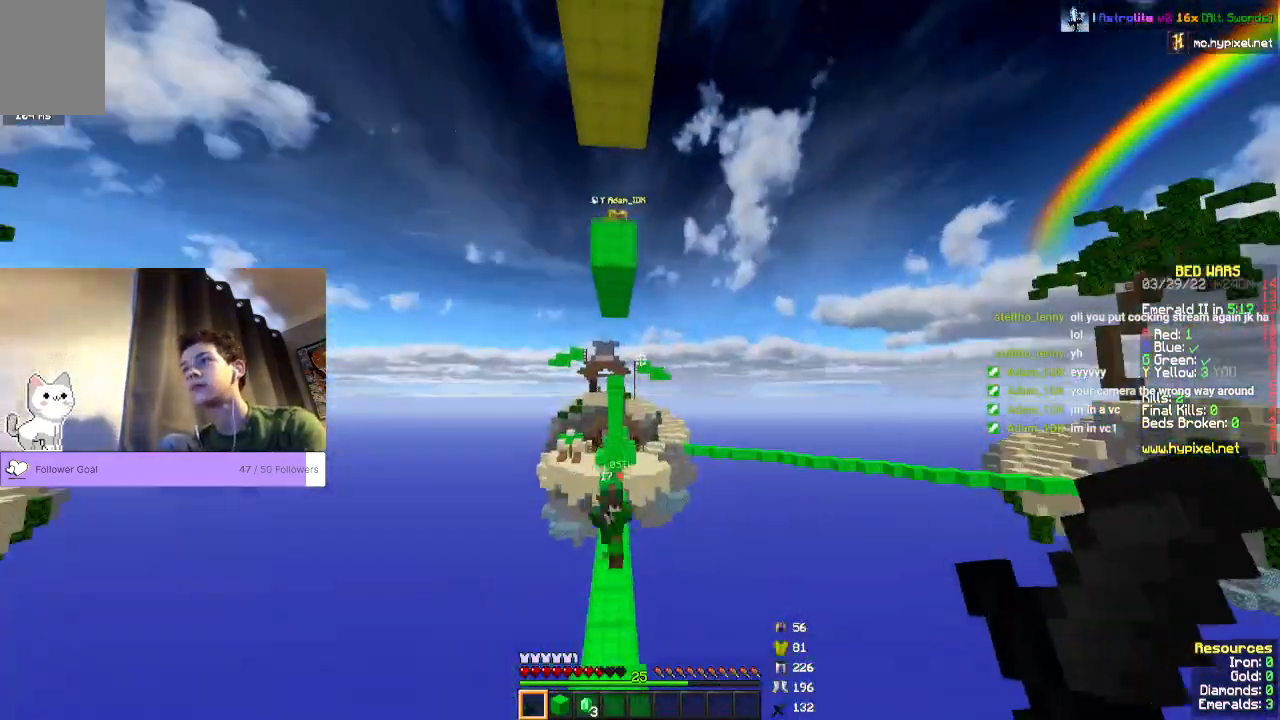
{"keys": ["w"], "mouse": [], "events": [[167, "w", "down"]]}
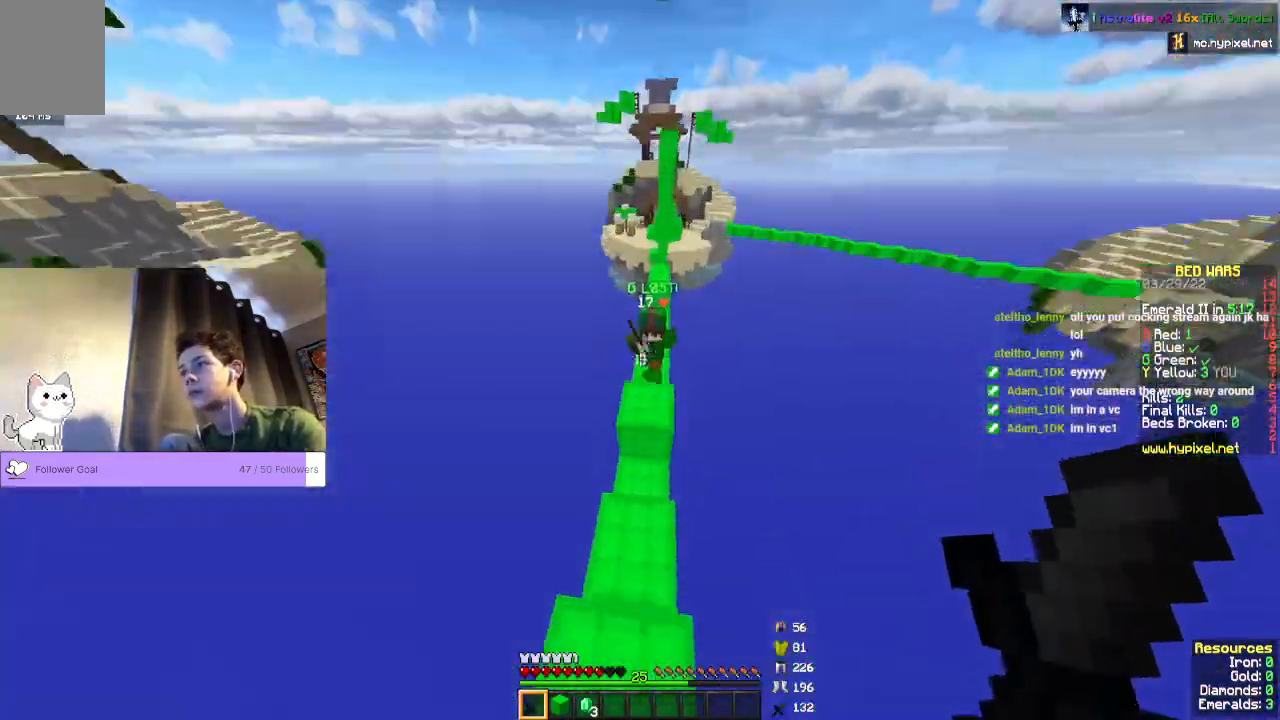
{"keys": [], "mouse": ["left"], "events": [[33, "mouse_left", "down"], [300, "w", "up"]]}
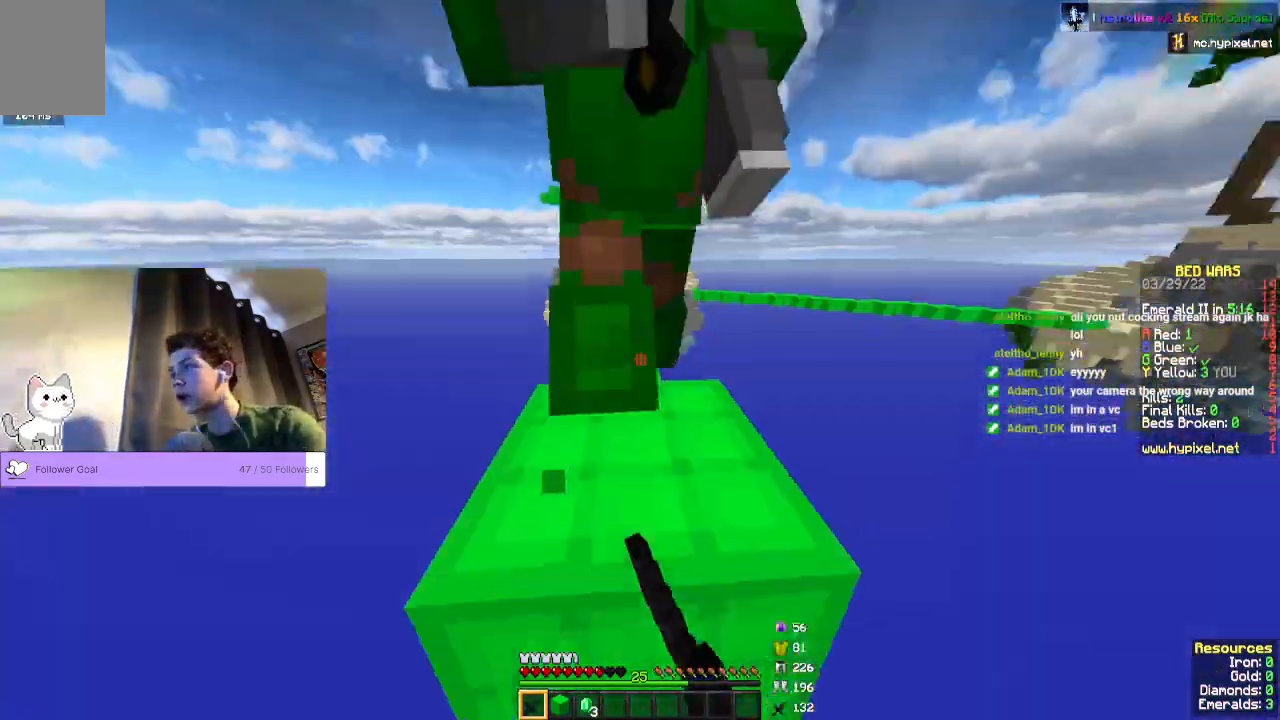
{"keys": [], "mouse": ["left"], "events": [[100, "w", "down"], [200, "w", "up"]]}
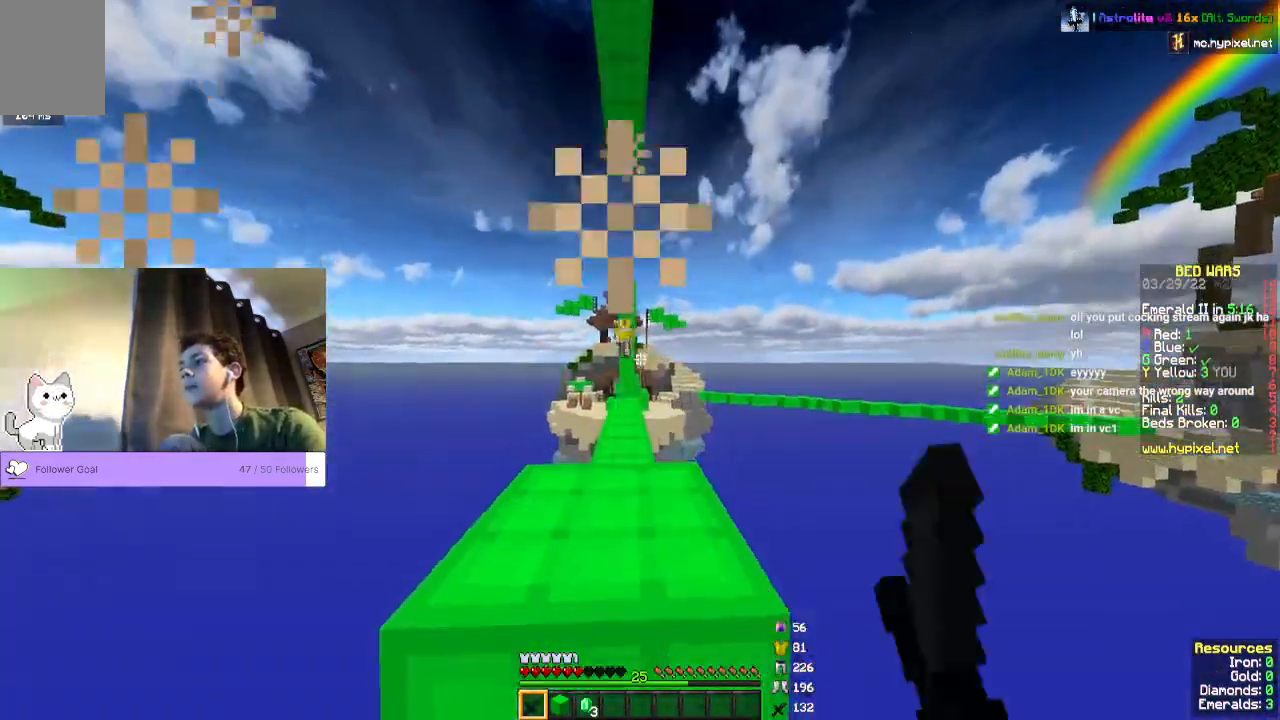
{"keys": [], "mouse": ["left"], "events": [[67, "w", "down"], [233, "w", "up"]]}
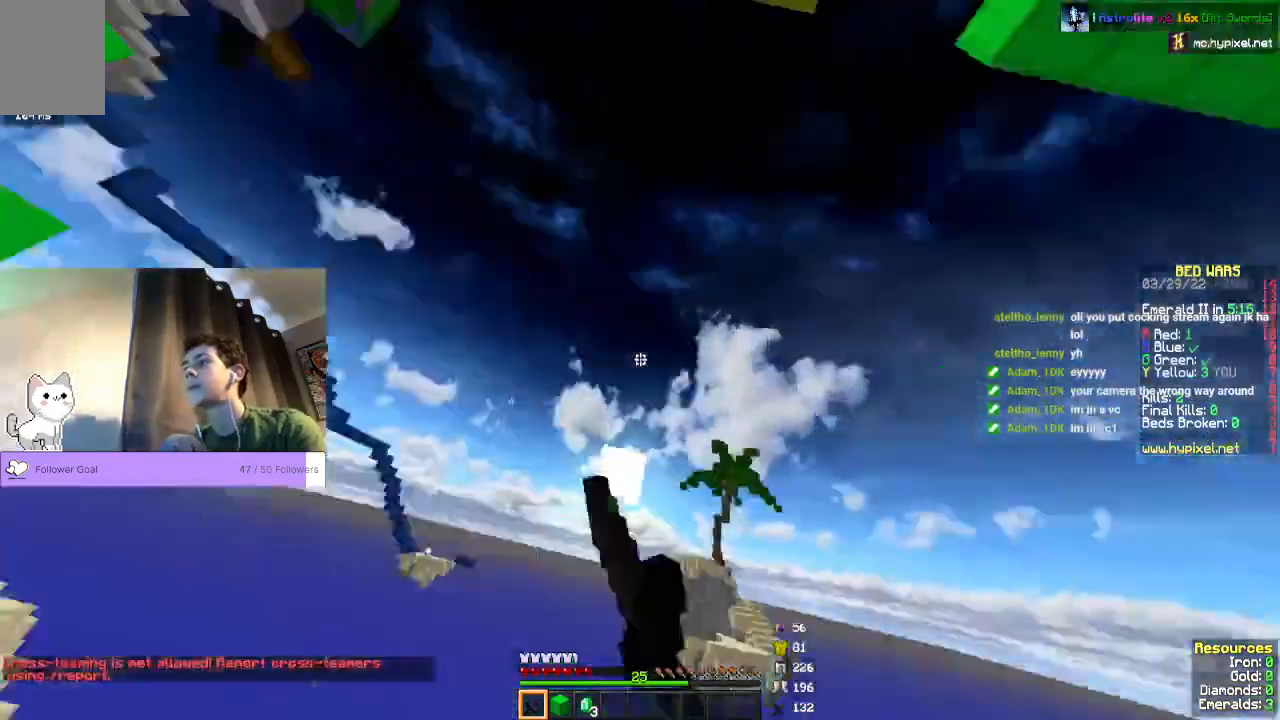
{"keys": ["w"], "mouse": ["left"]}
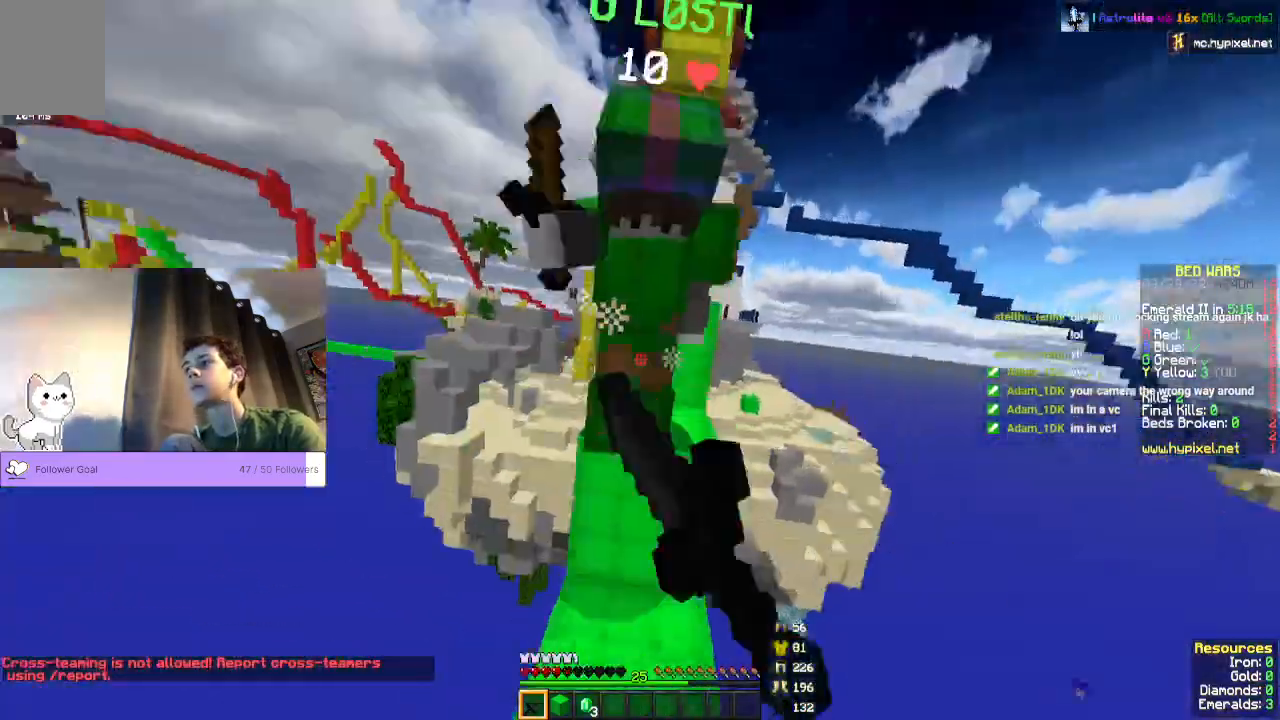
{"keys": ["w"], "mouse": ["left"], "events": []}
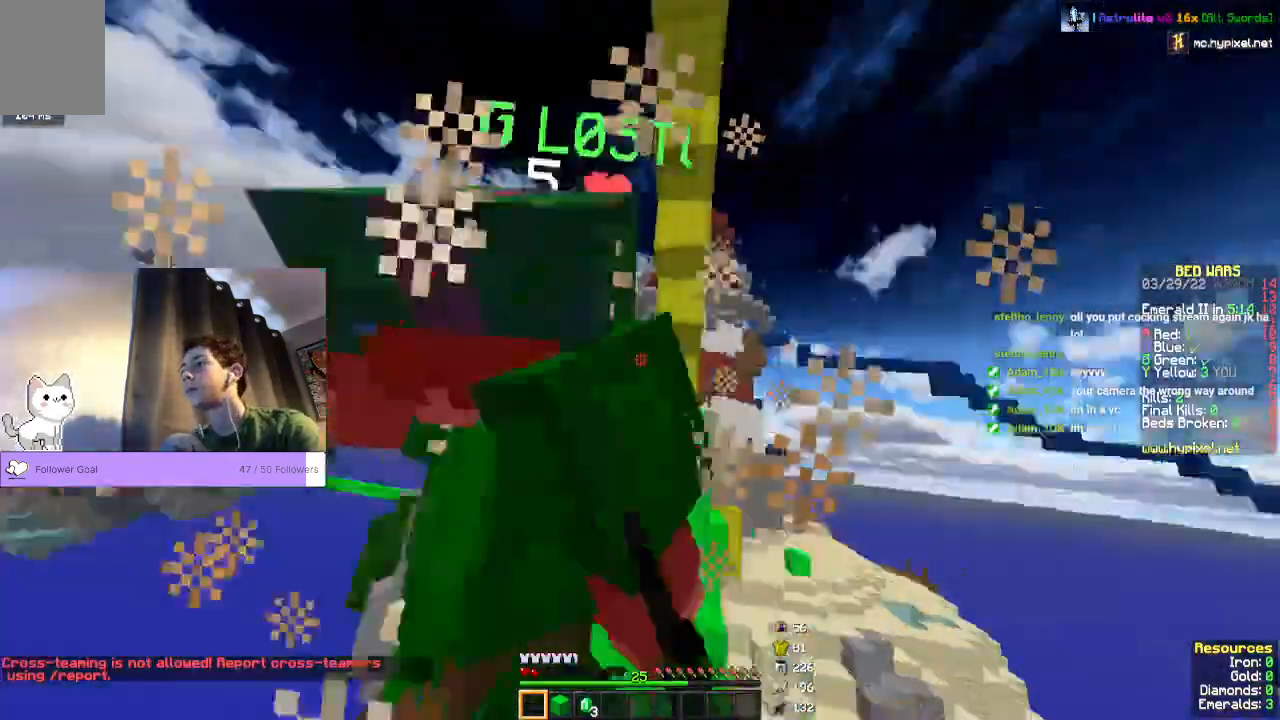
{"keys": ["w"], "mouse": ["left"], "events": [[67, "w", "up"], [500, "w", "down"]]}
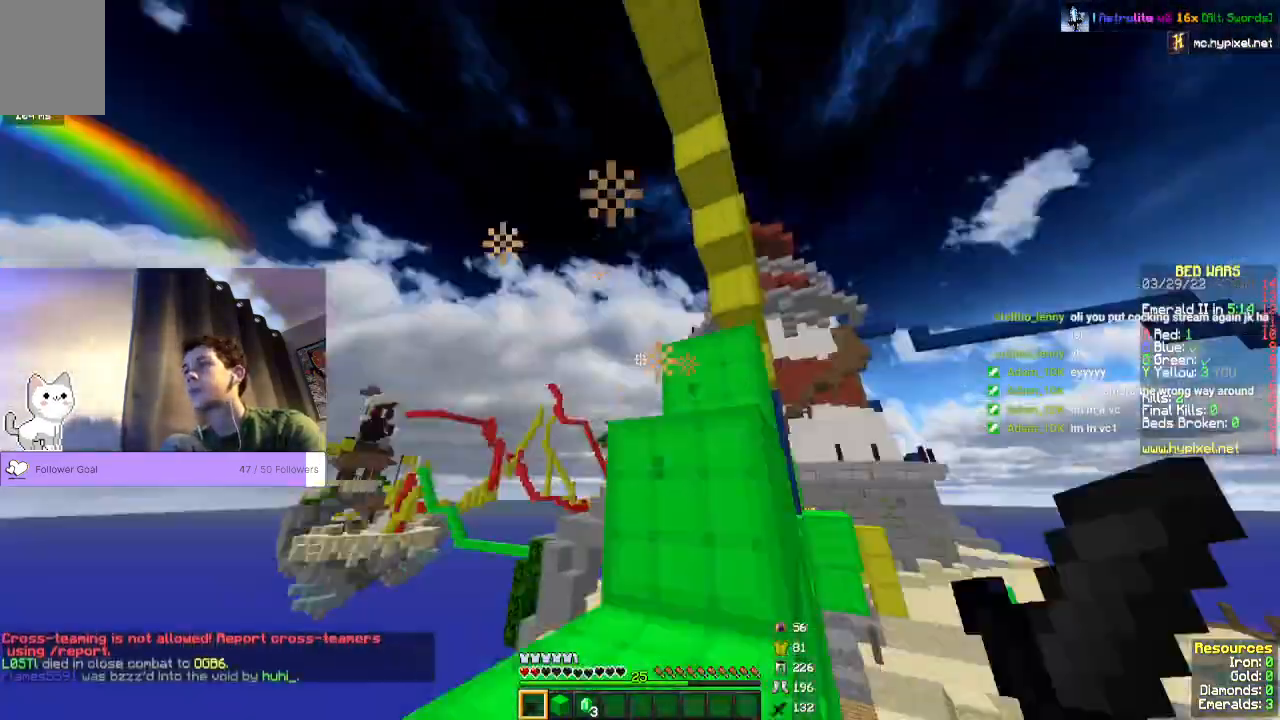
{"keys": ["w"], "mouse": []}
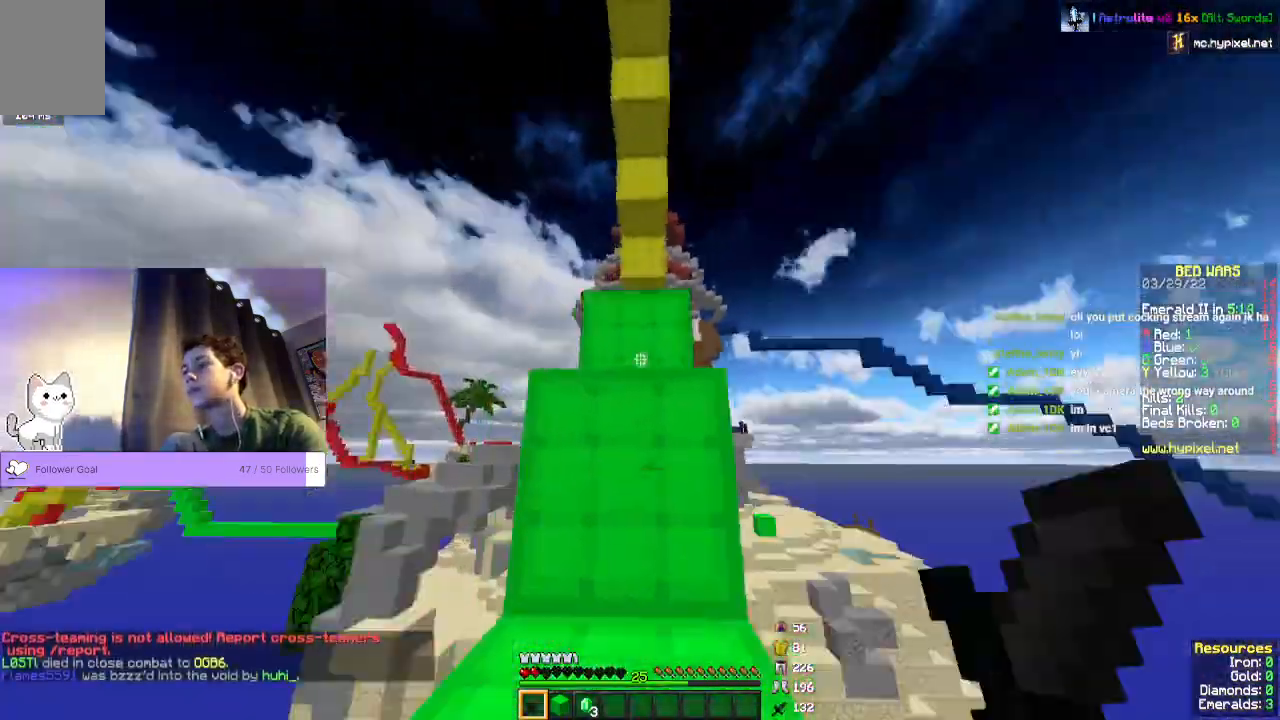
{"keys": ["space", "w"], "mouse": [], "events": [[67, "space", "down"]]}
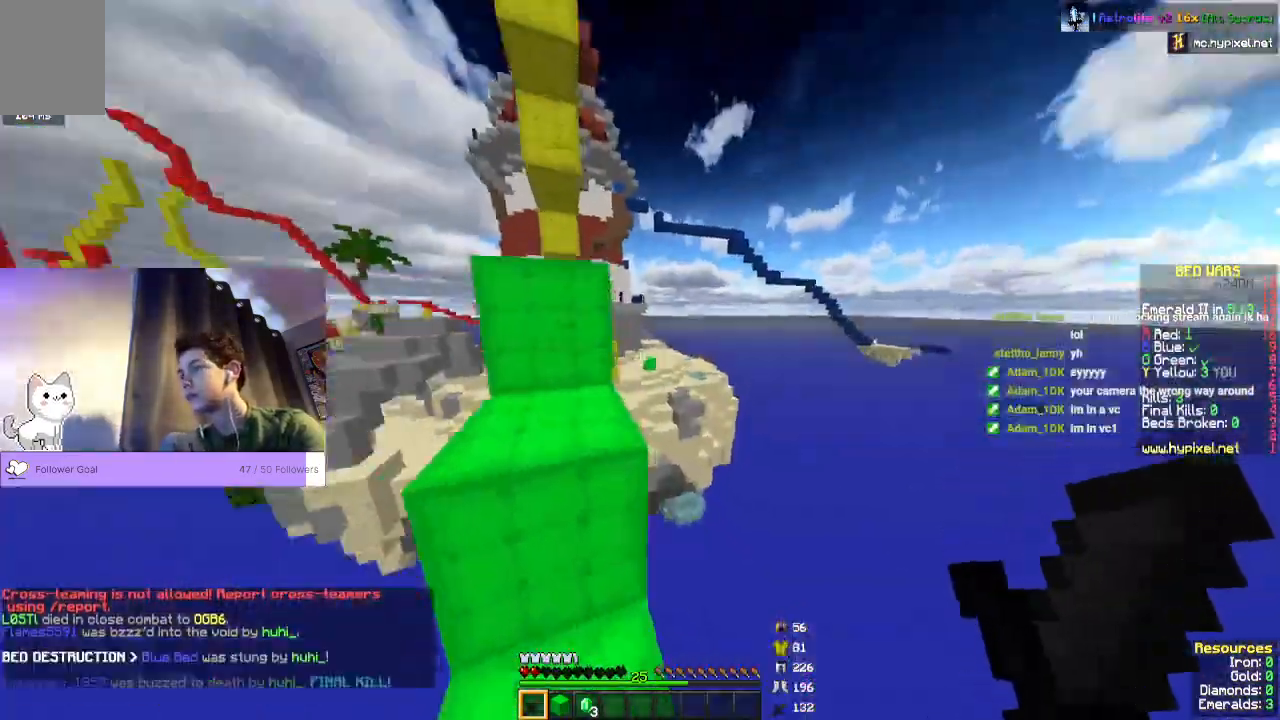
{"keys": ["space", "w"], "mouse": [], "events": []}